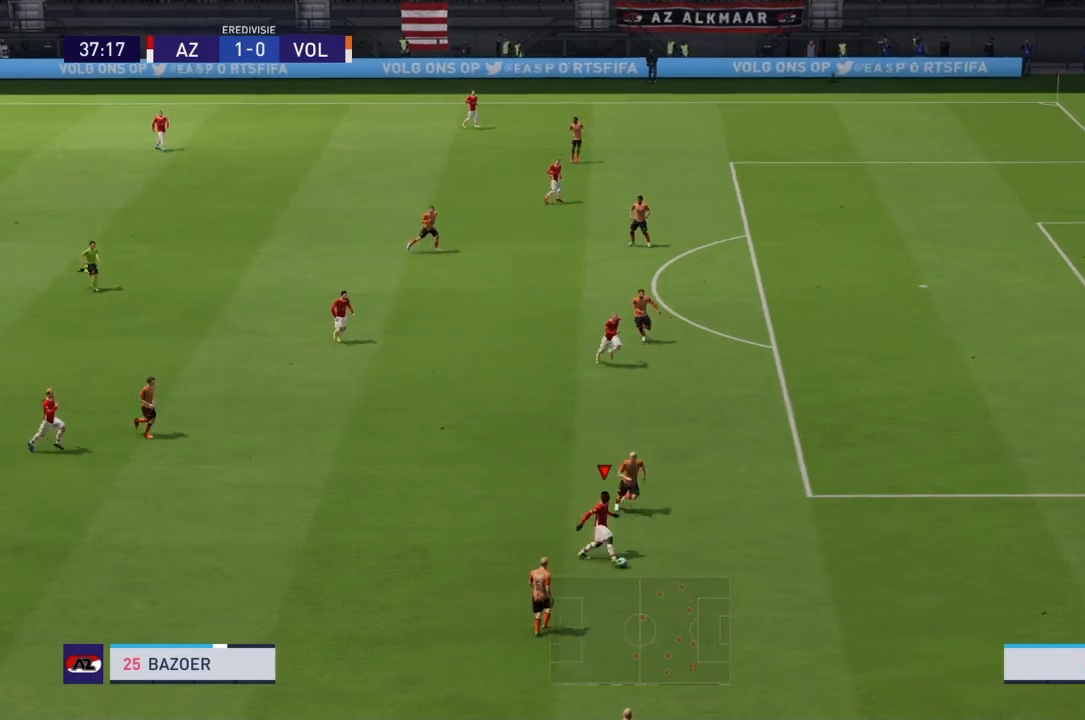
Gameplay with a controller (PlayStation layout); each line is a JSON object with the inputs held at the frame after it. "events" lists button and stick changes between this image and that frame as [ms after this image, input, new state], when the widget could be followed in between. Not read: L3 R3.
{"buttons": ["R2"], "left_stick": "right", "right_stick": "center", "events": []}
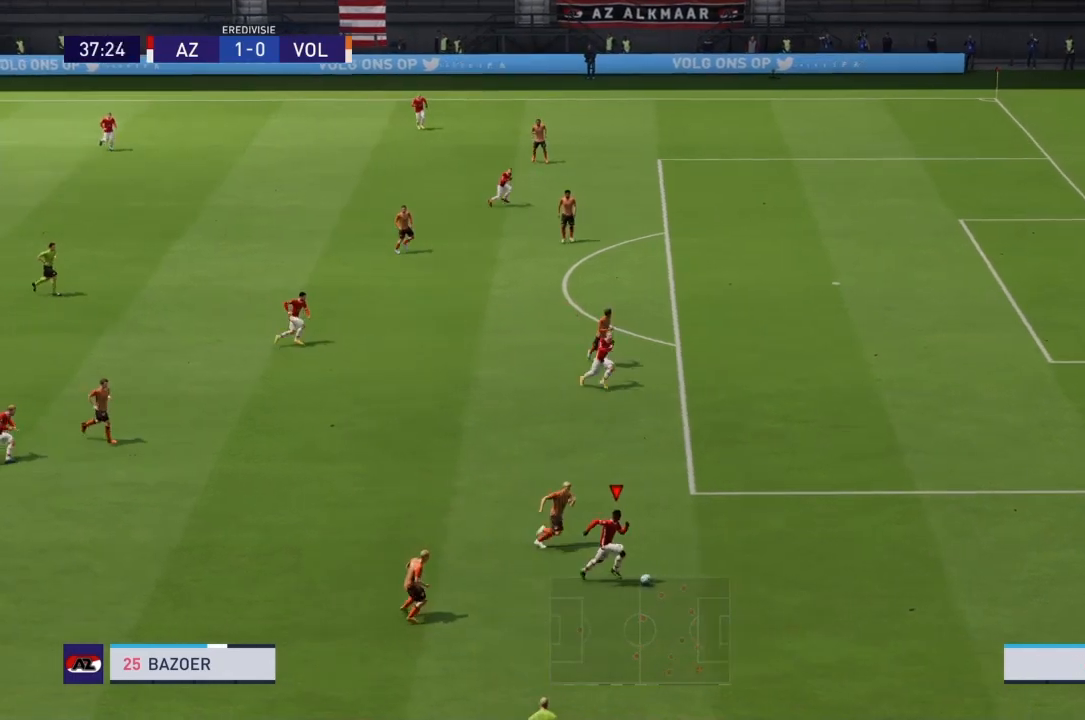
{"buttons": ["R2"], "left_stick": "up-right", "right_stick": "center", "events": [[167, "left_stick", "up-right"]]}
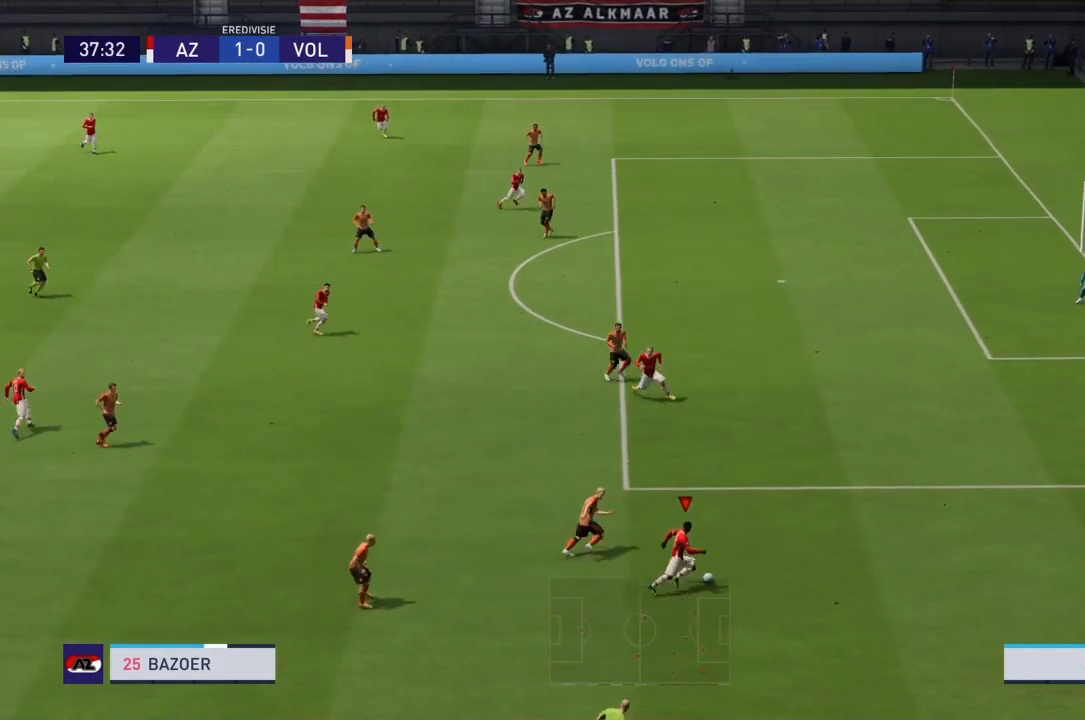
{"buttons": ["R2"], "left_stick": "up-right", "right_stick": "center", "events": []}
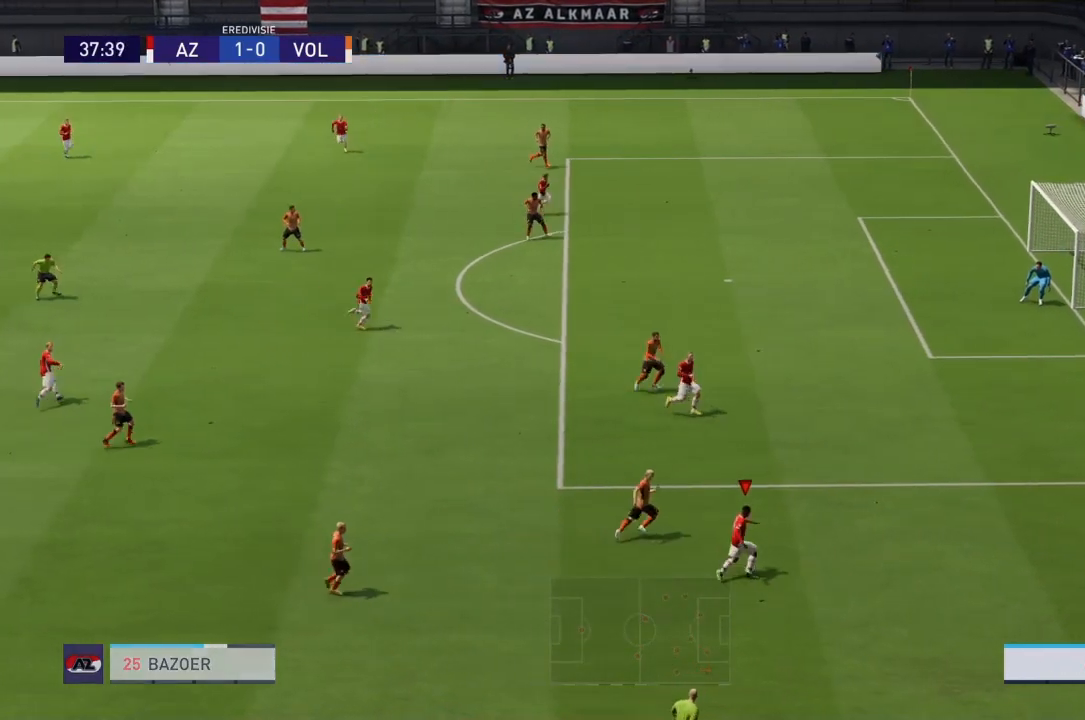
{"buttons": [], "left_stick": "down-right", "right_stick": "center"}
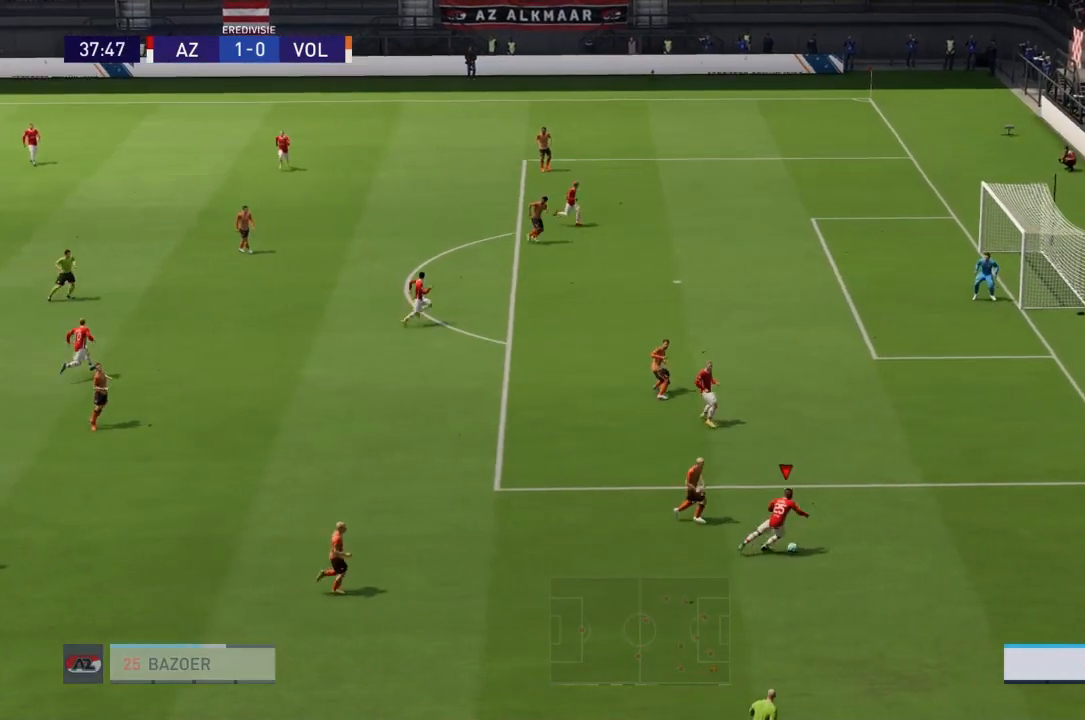
{"buttons": [], "left_stick": "left", "right_stick": "center", "events": [[201, "left_stick", "down-left"], [301, "left_stick", "left"]]}
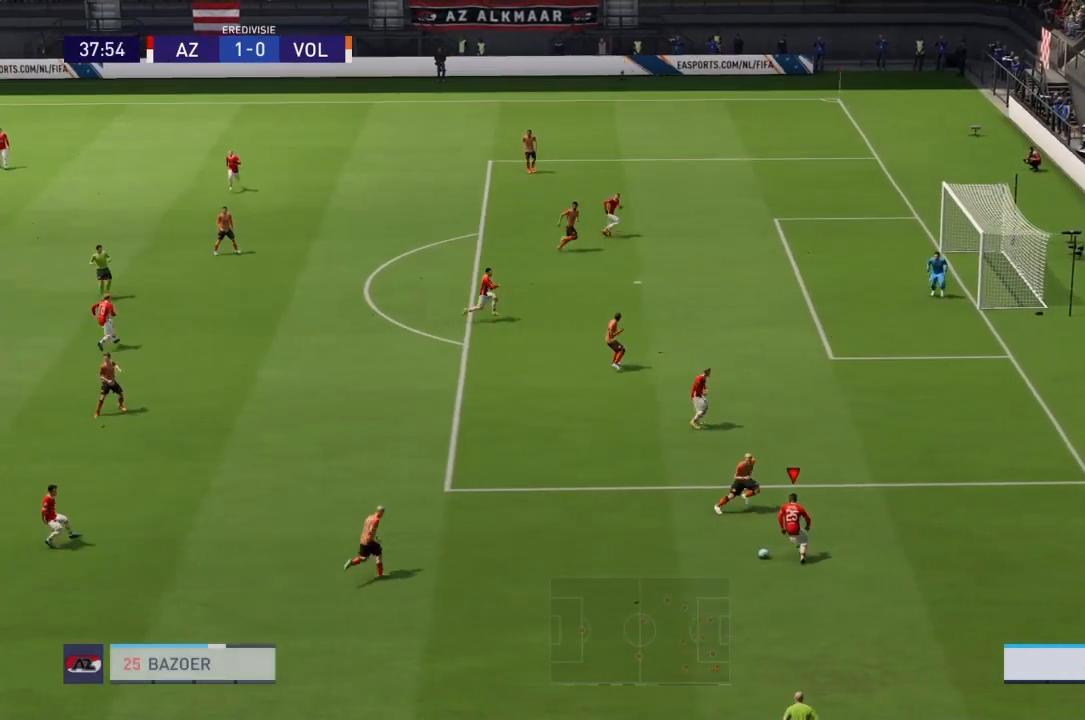
{"buttons": ["R2"], "left_stick": "up-left", "right_stick": "center", "events": [[233, "R2", "down"], [333, "left_stick", "up-left"]]}
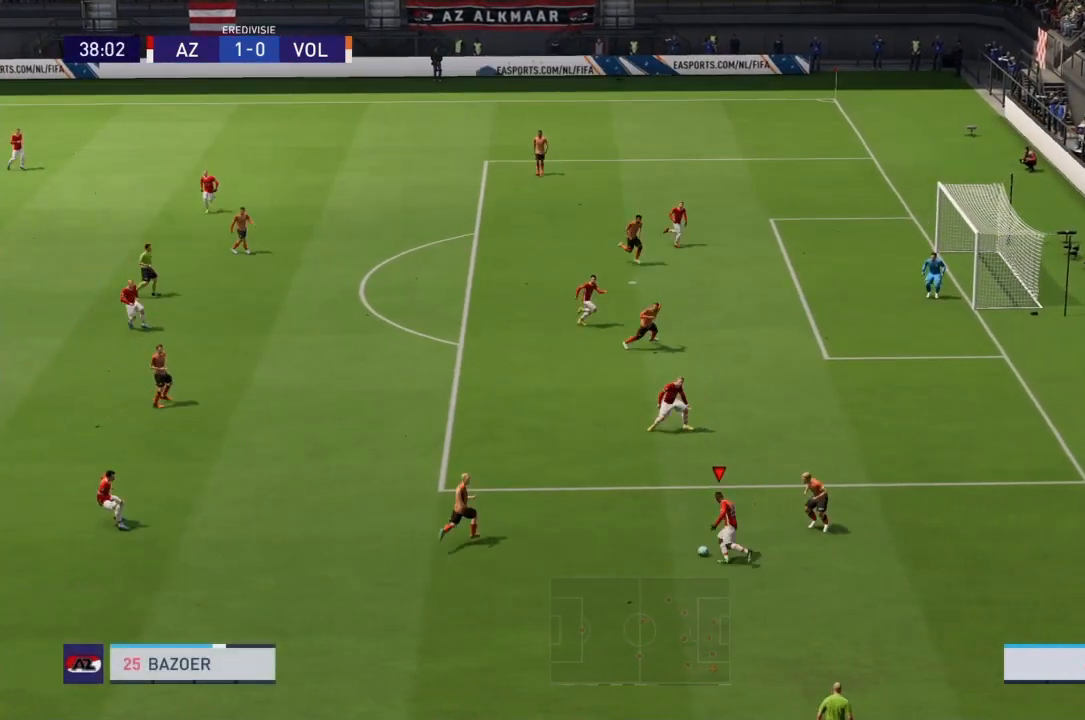
{"buttons": [], "left_stick": "up", "right_stick": "center", "events": [[100, "R2", "up"], [234, "left_stick", "up"], [301, "CIRCLE", "down"], [501, "CIRCLE", "up"]]}
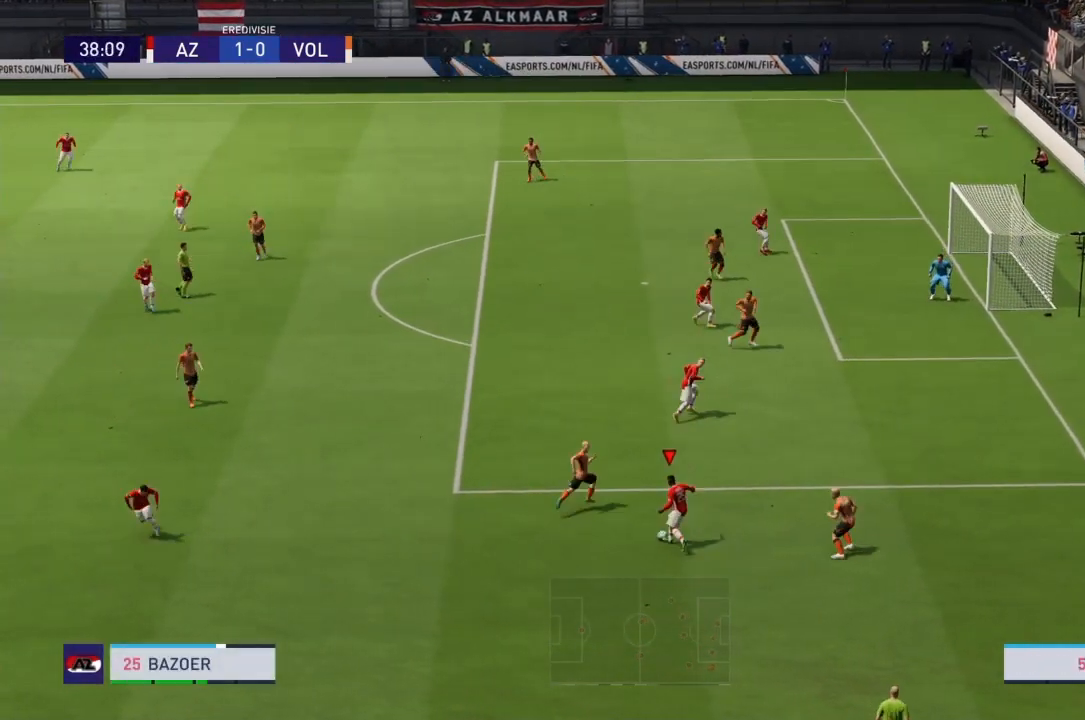
{"buttons": [], "left_stick": "center", "right_stick": "center", "events": [[233, "left_stick", "center"]]}
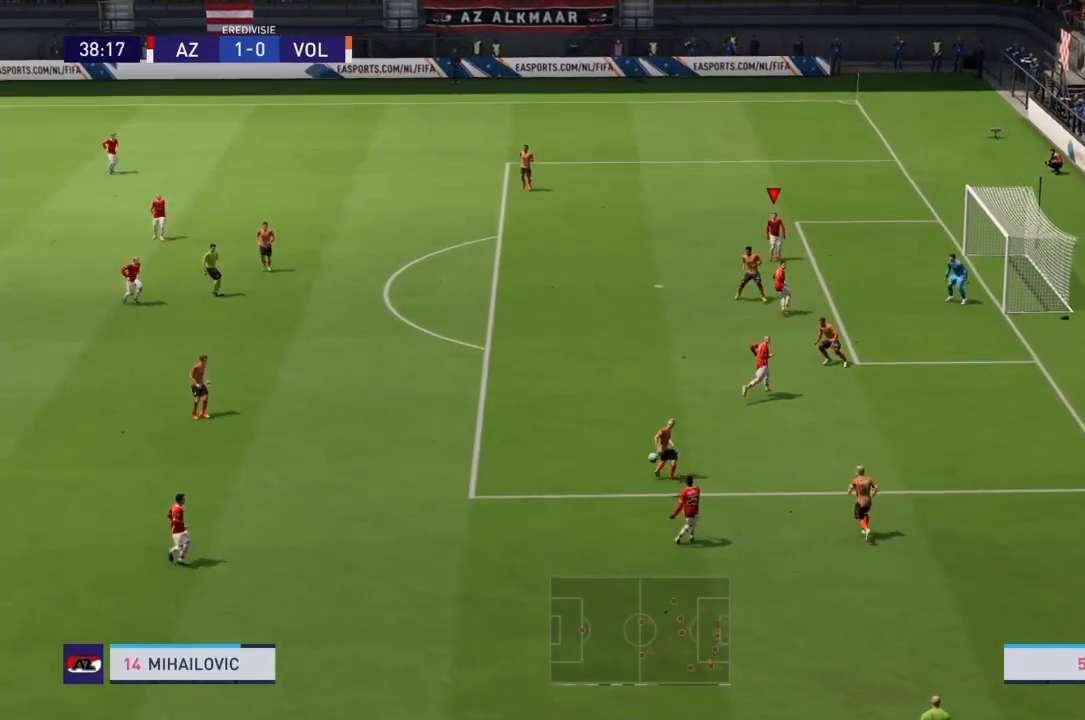
{"buttons": [], "left_stick": "center", "right_stick": "center", "events": []}
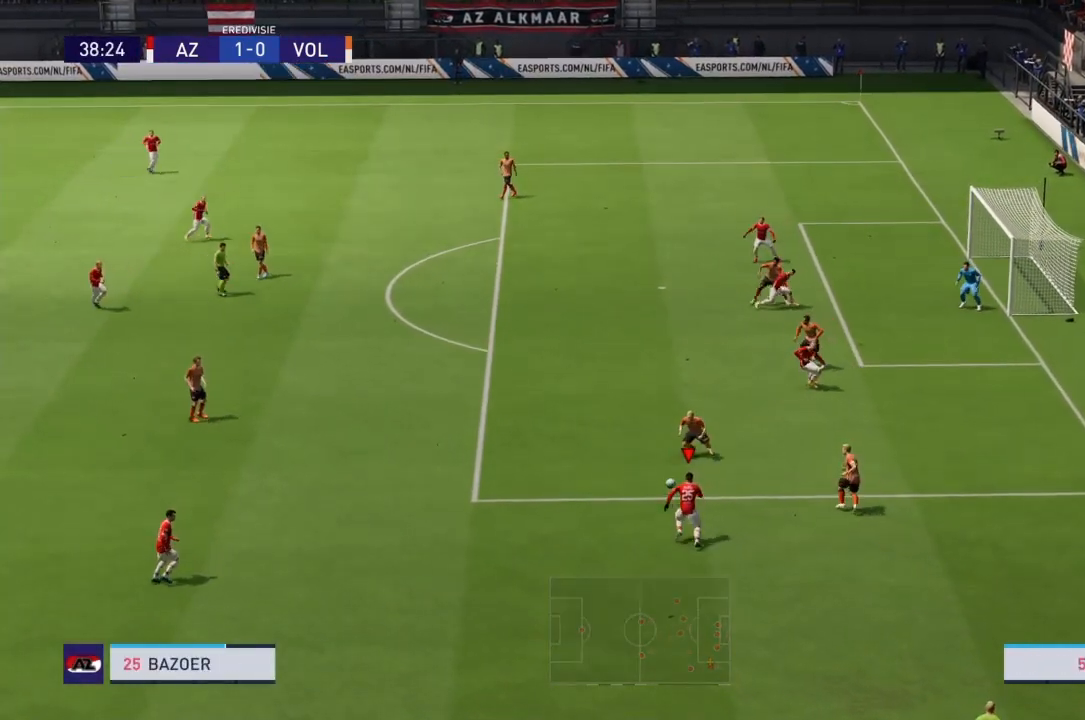
{"buttons": ["R2"], "left_stick": "up-left", "right_stick": "center", "events": [[67, "left_stick", "left"], [267, "left_stick", "up-left"], [367, "R2", "down"]]}
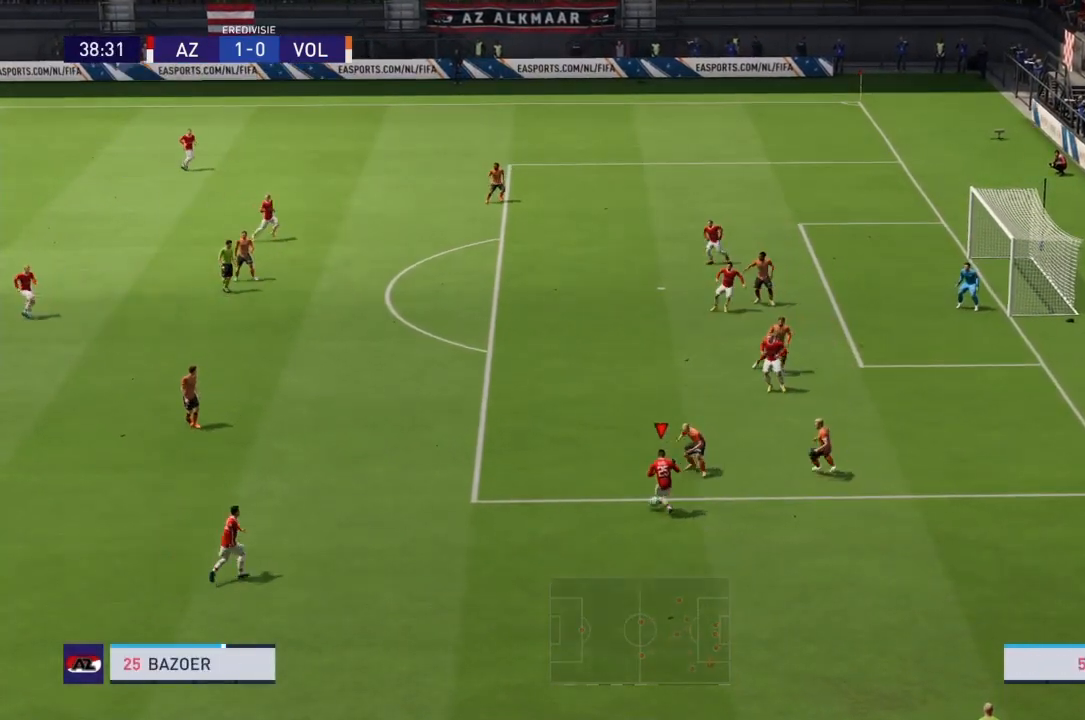
{"buttons": [], "left_stick": "up-left", "right_stick": "center", "events": [[467, "R2", "up"]]}
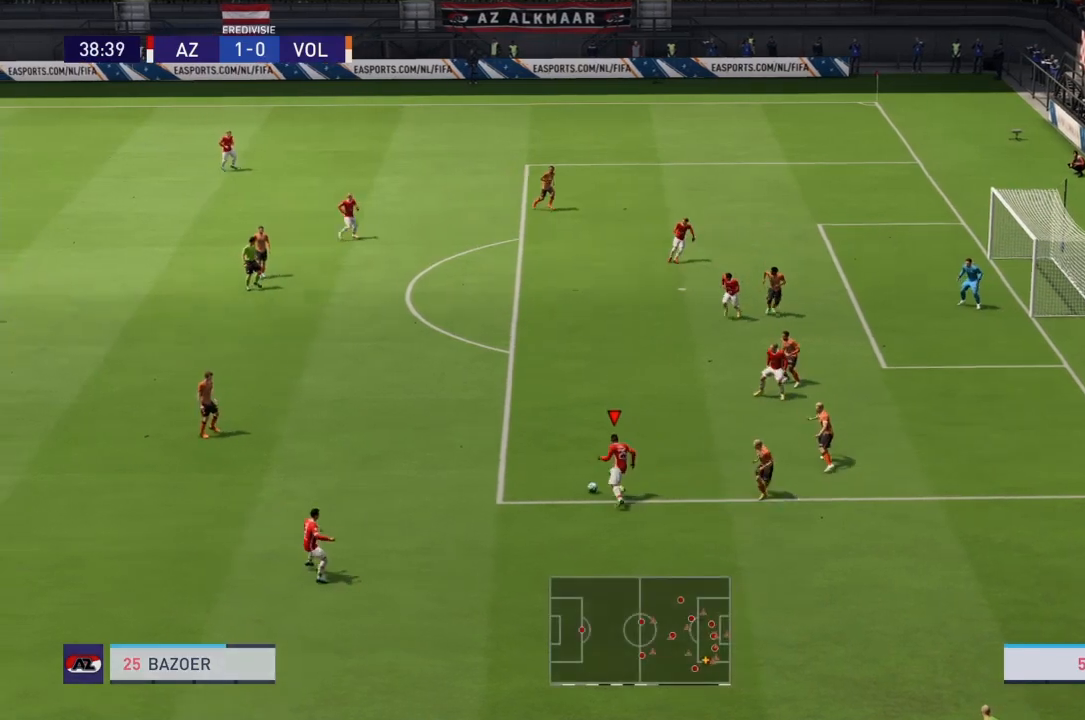
{"buttons": [], "left_stick": "up", "right_stick": "center", "events": [[33, "left_stick", "up"], [167, "CROSS", "down"], [300, "CROSS", "up"]]}
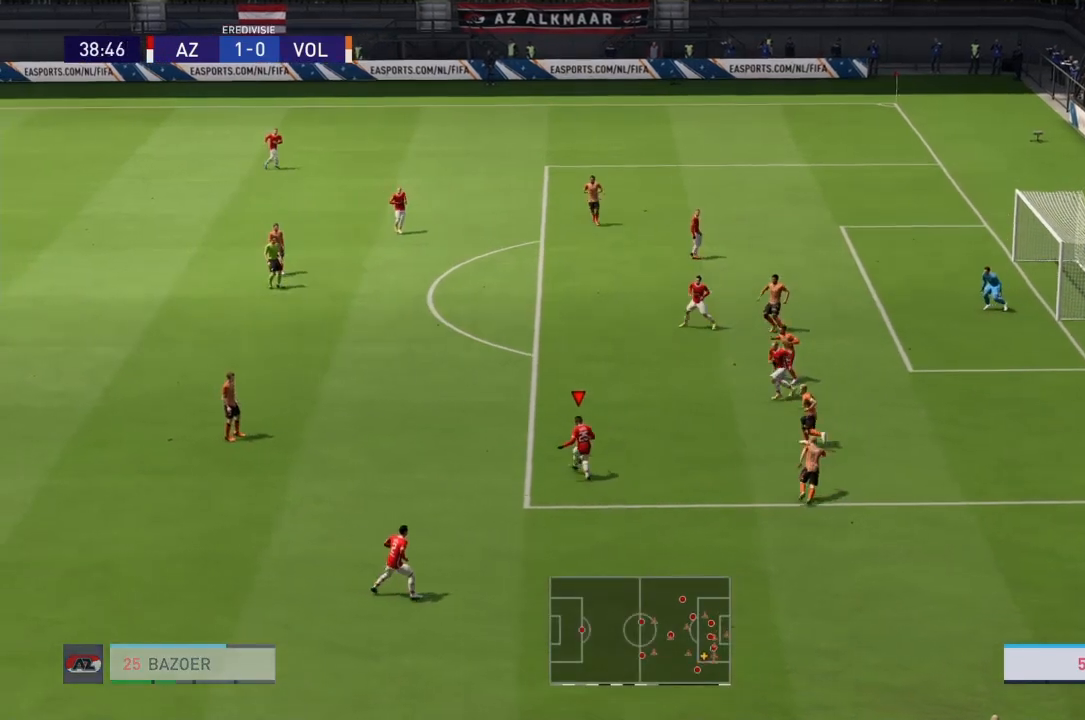
{"buttons": [], "left_stick": "center", "right_stick": "center", "events": [[67, "left_stick", "center"]]}
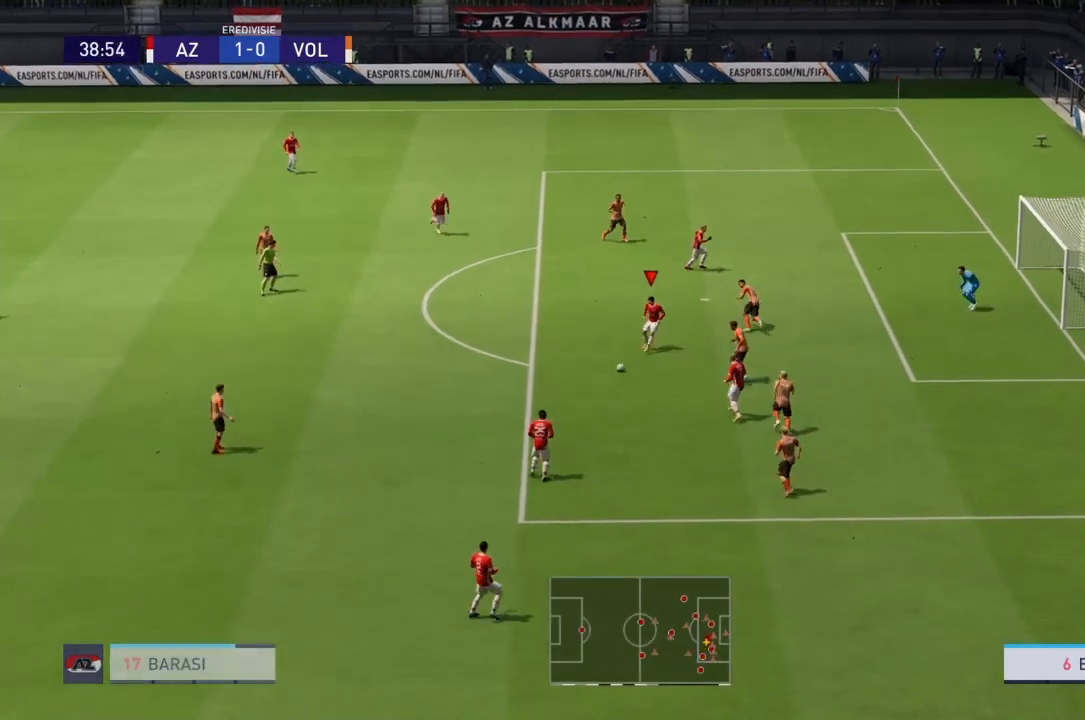
{"buttons": [], "left_stick": "up", "right_stick": "center"}
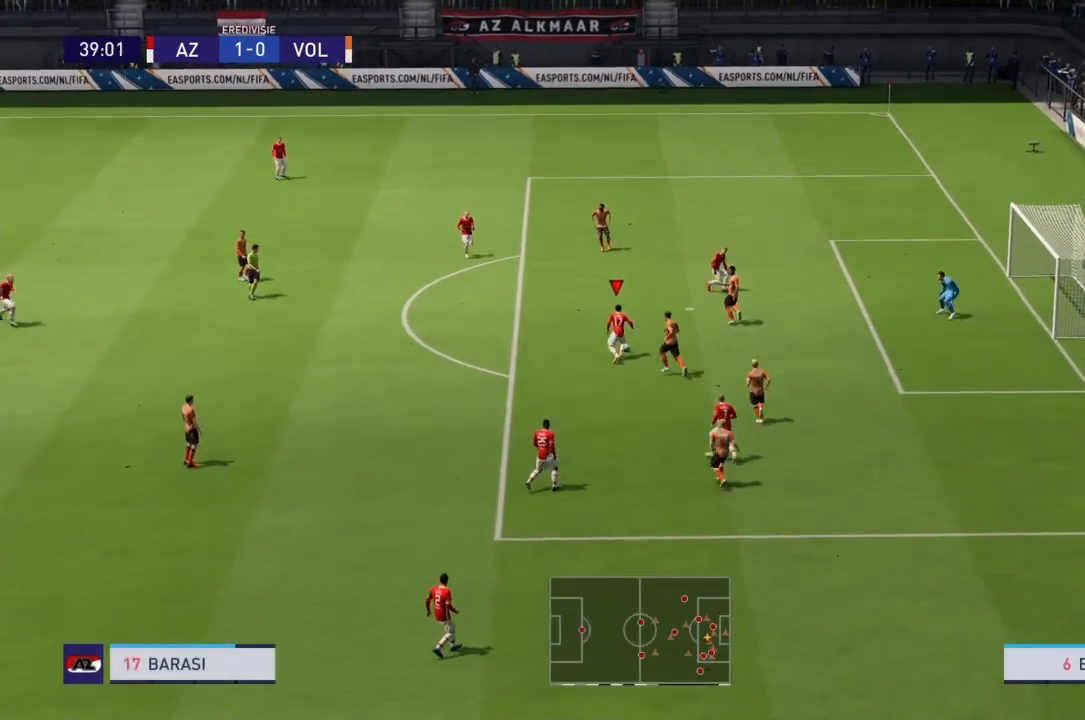
{"buttons": [], "left_stick": "up-right", "right_stick": "center"}
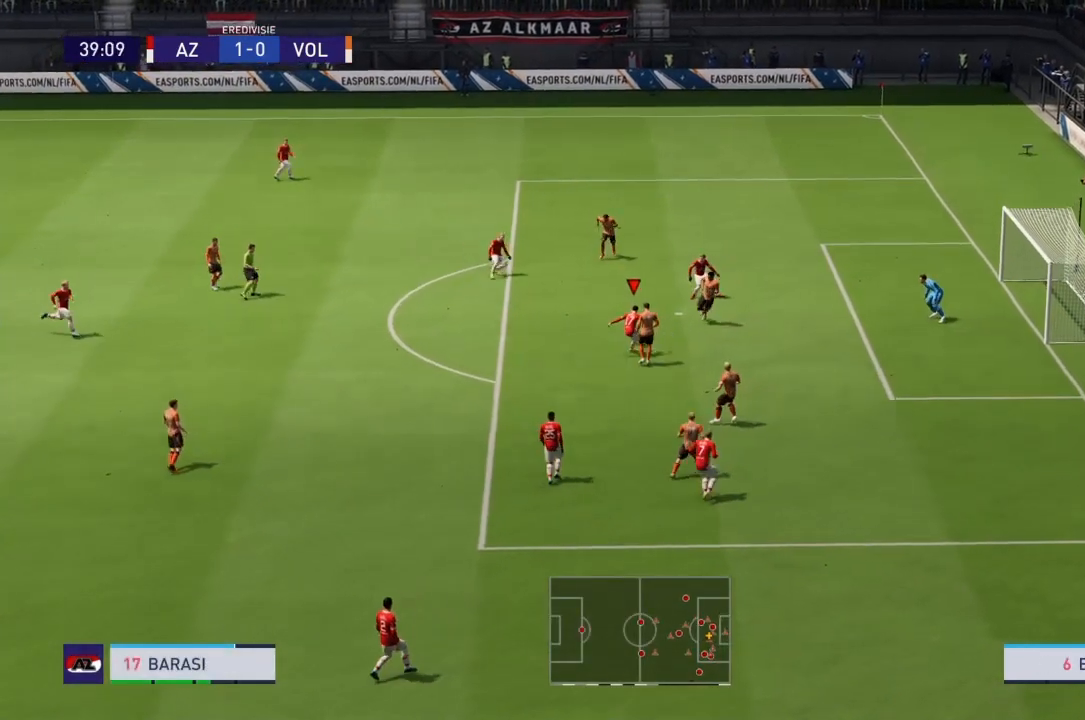
{"buttons": [], "left_stick": "center", "right_stick": "center", "events": [[500, "left_stick", "center"]]}
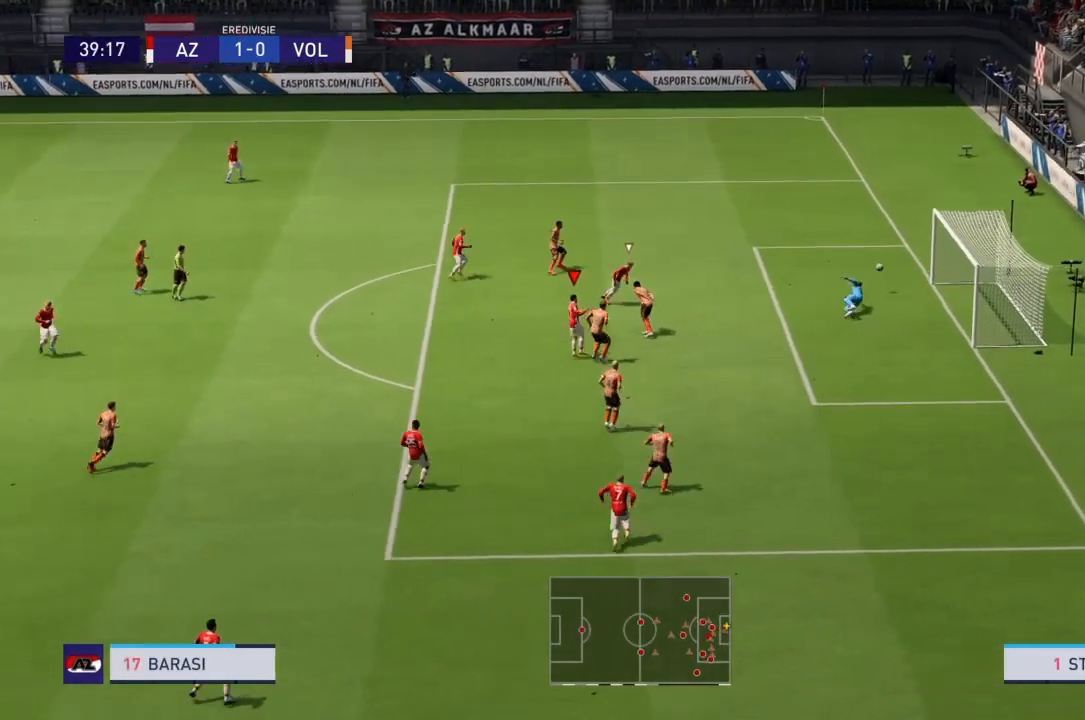
{"buttons": [], "left_stick": "center", "right_stick": "center", "events": [[301, "left_stick", "down"], [467, "left_stick", "center"]]}
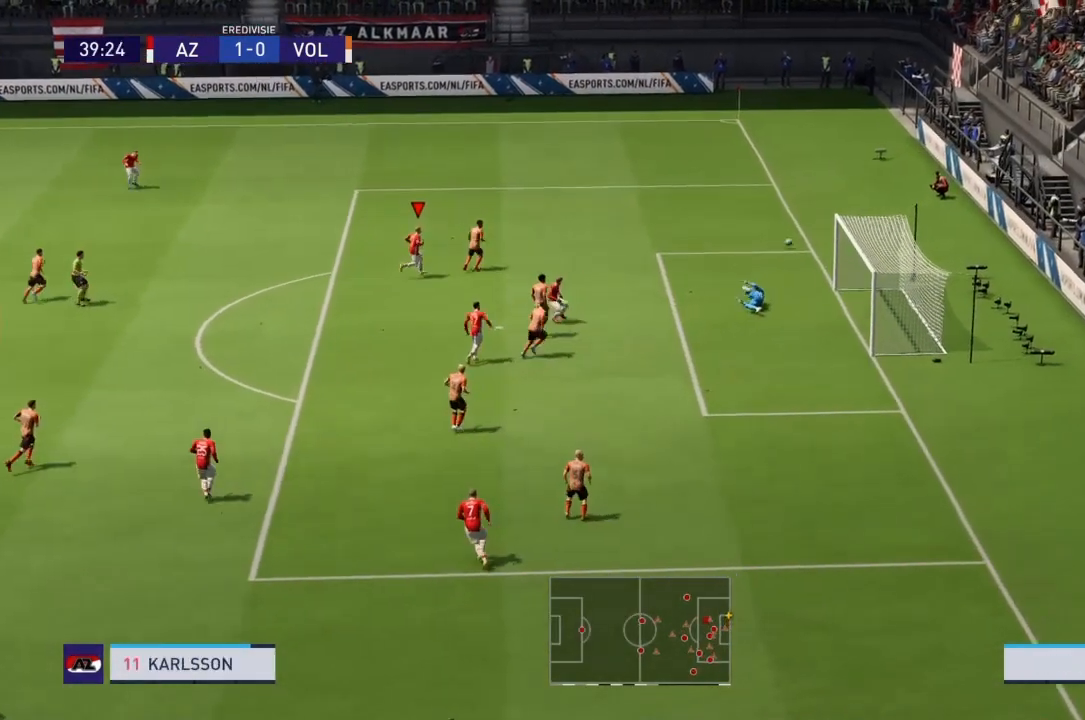
{"buttons": ["R2"], "left_stick": "up", "right_stick": "center", "events": [[300, "left_stick", "up"], [400, "R2", "down"]]}
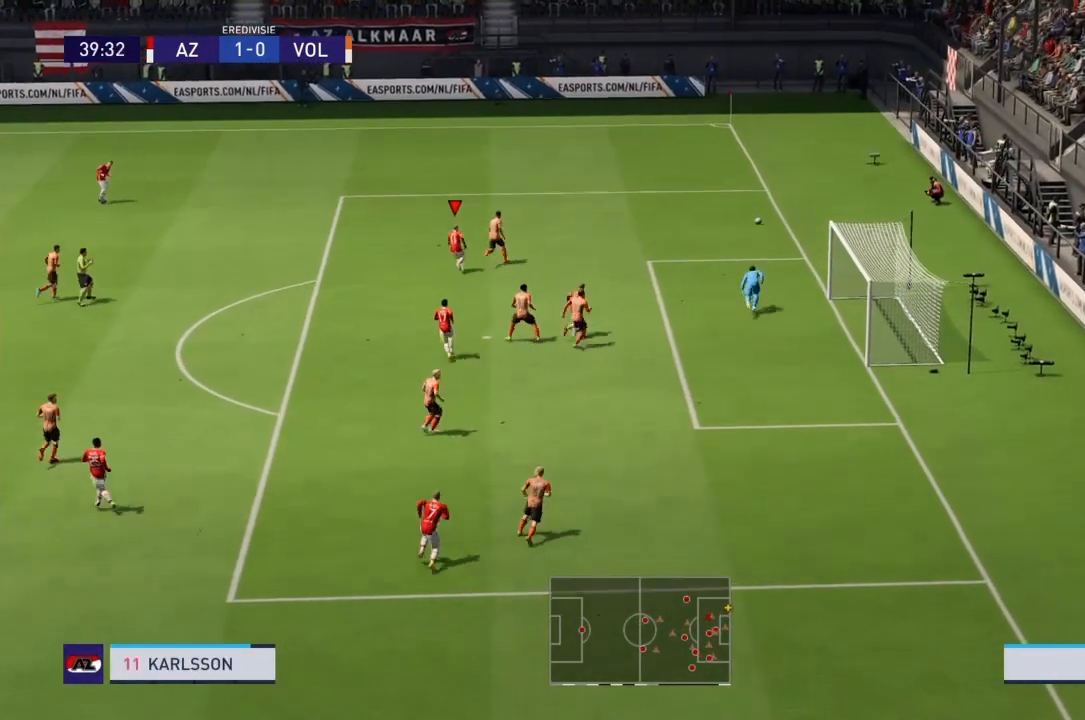
{"buttons": ["R2"], "left_stick": "up", "right_stick": "center", "events": []}
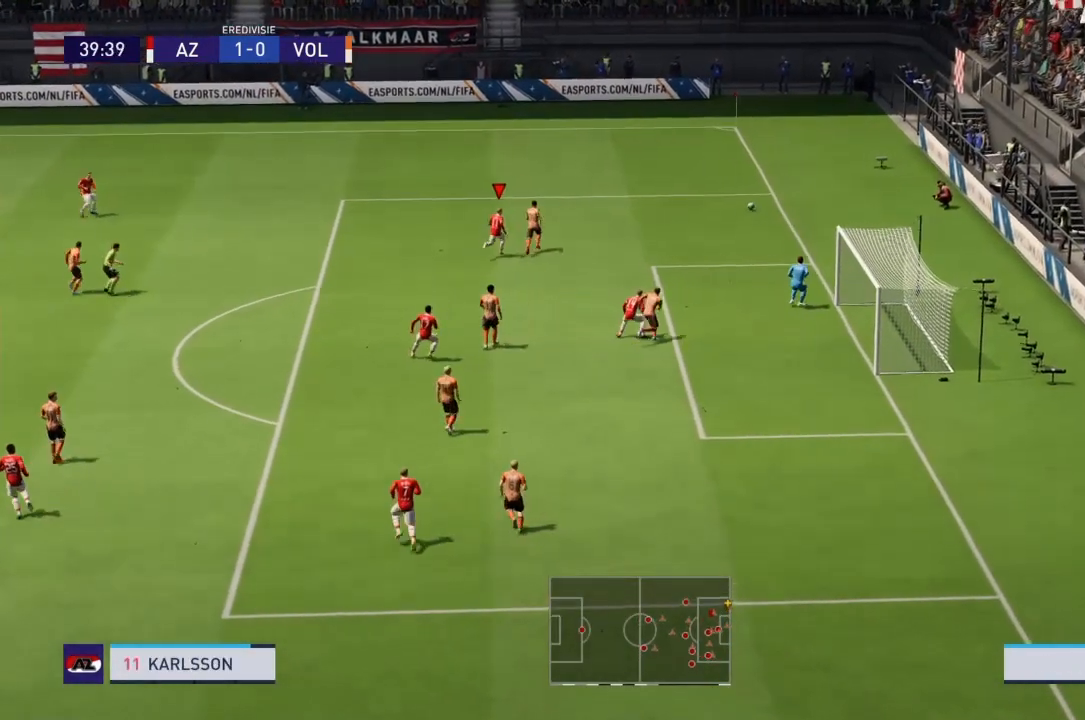
{"buttons": ["R2"], "left_stick": "up", "right_stick": "center", "events": []}
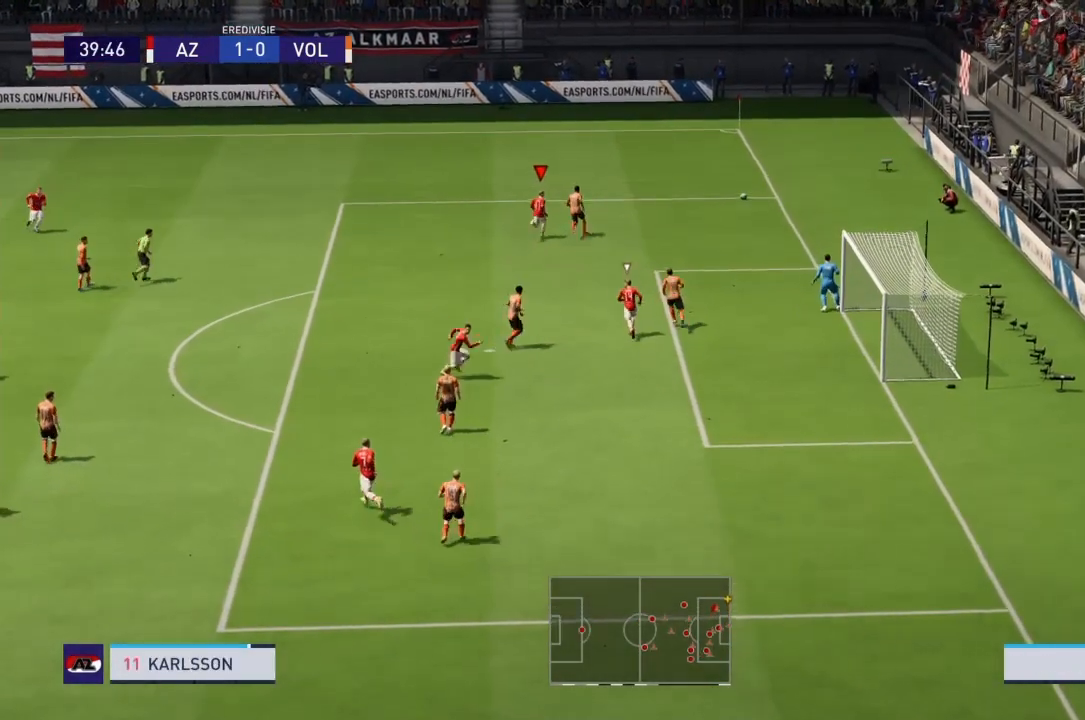
{"buttons": ["R2"], "left_stick": "up-right", "right_stick": "center", "events": [[100, "left_stick", "up-right"]]}
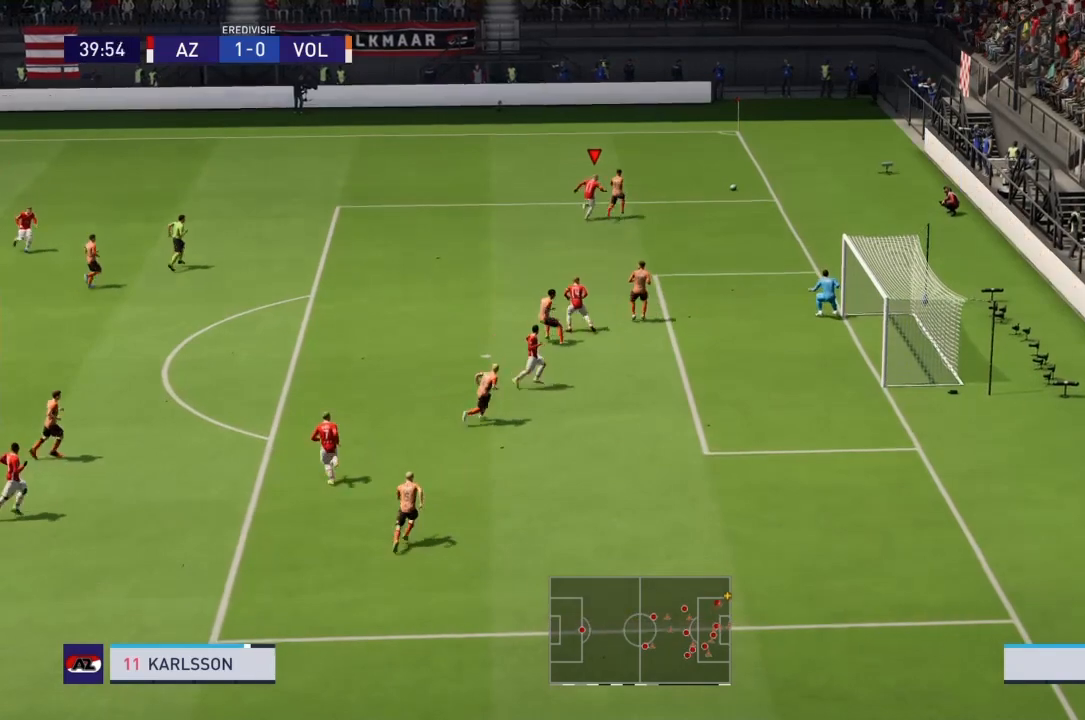
{"buttons": ["R2"], "left_stick": "up-right", "right_stick": "center", "events": []}
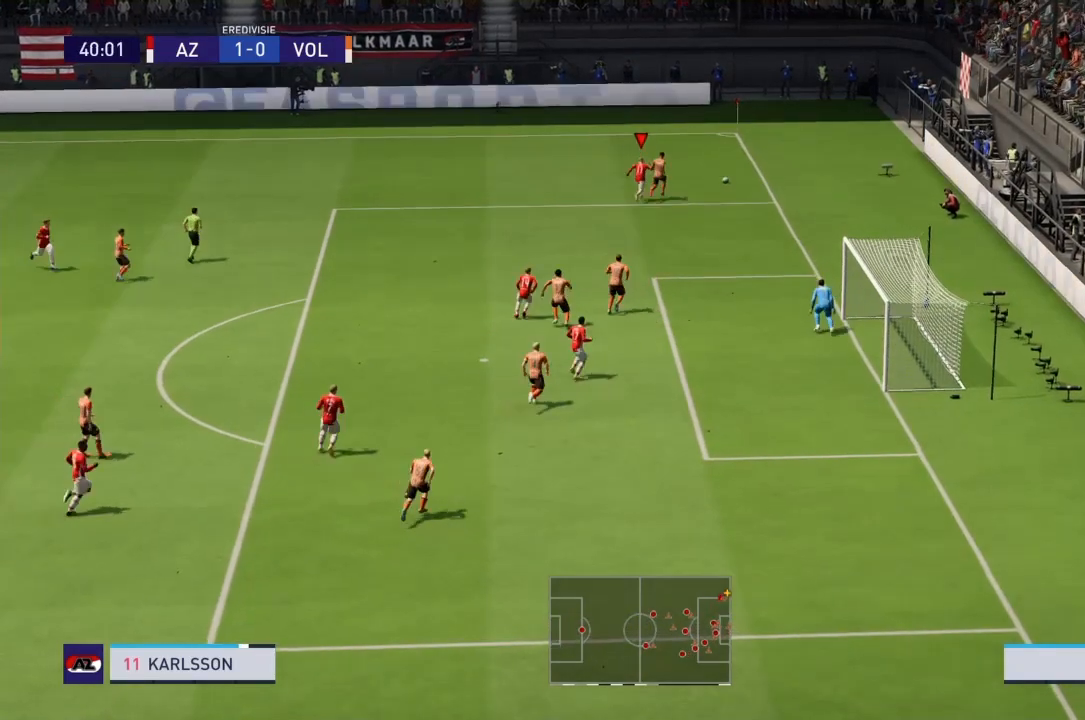
{"buttons": ["R2"], "left_stick": "up-right", "right_stick": "center", "events": []}
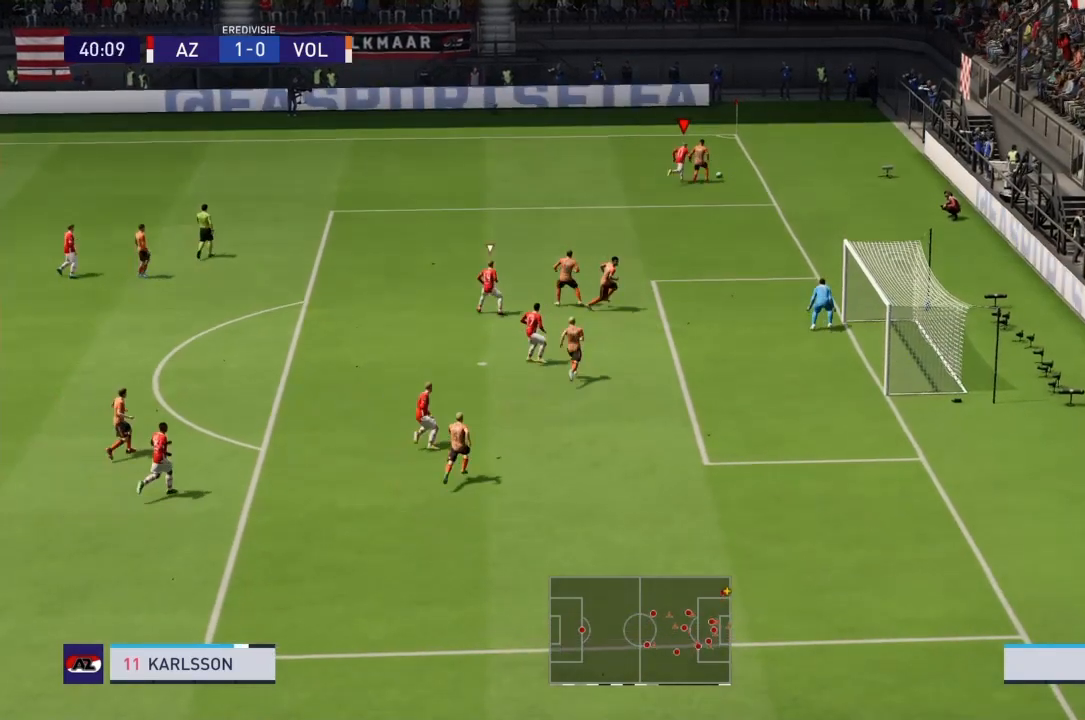
{"buttons": ["R2"], "left_stick": "center", "right_stick": "center", "events": [[501, "left_stick", "center"]]}